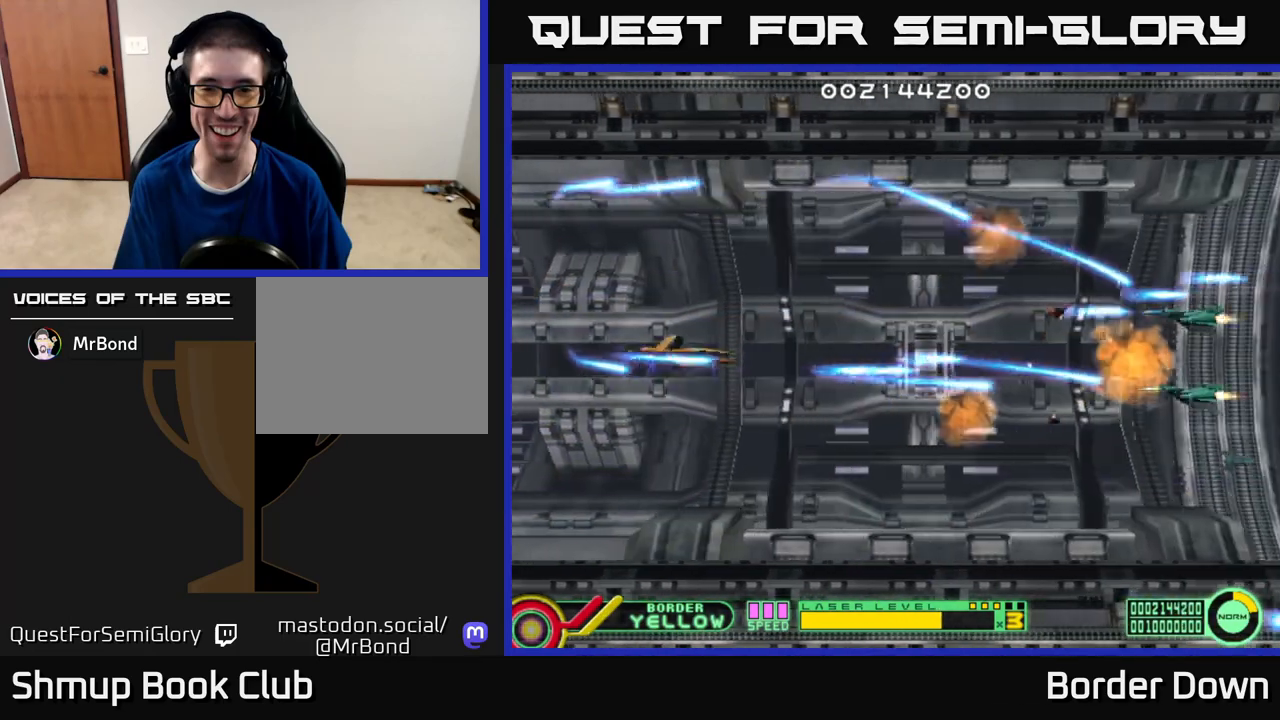
Gameplay with a controller (Xbox layout); each line is a JSON object with the inputs held at the frame after it. "events" lists button and stick changes between this image and that frame as [ms after this image, input, new state], when the widget could be followed in between.
{"buttons": ["DPAD_DOWN"], "left_stick": "center", "right_stick": "center", "events": [[117, "A", "up"], [183, "A", "down"], [200, "DPAD_UP", "up"], [267, "DPAD_DOWN", "down"], [300, "A", "up"], [350, "A", "down"], [467, "A", "up"]]}
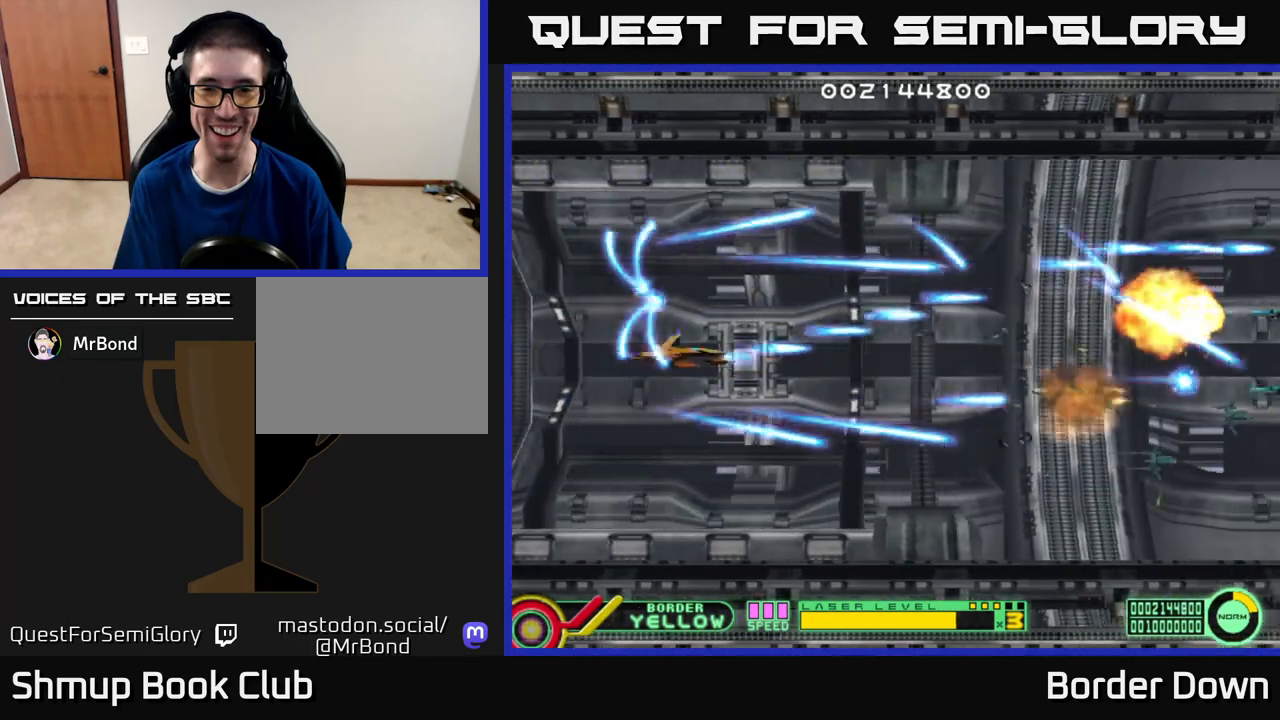
{"buttons": [], "left_stick": "center", "right_stick": "center", "events": [[33, "A", "down"], [117, "DPAD_DOWN", "up"], [150, "A", "up"], [150, "DPAD_UP", "down"], [217, "A", "down"], [267, "A", "up"], [433, "DPAD_UP", "up"]]}
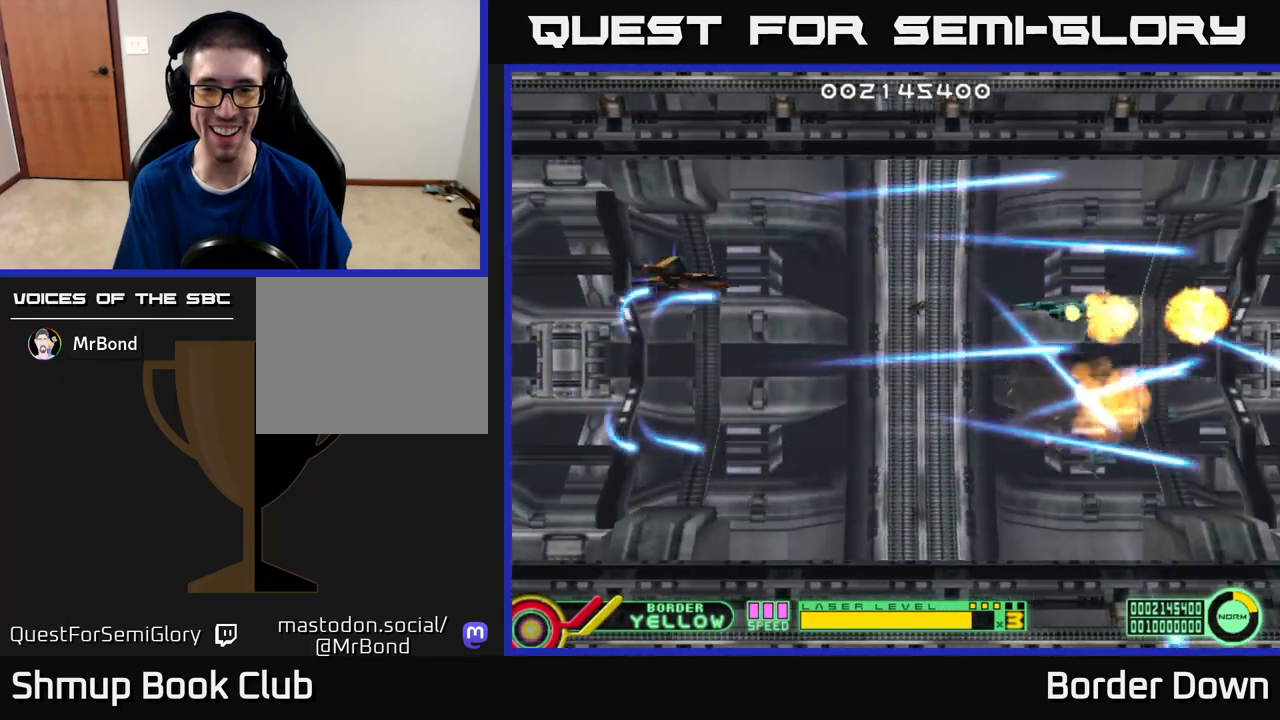
{"buttons": [], "left_stick": "center", "right_stick": "center", "events": []}
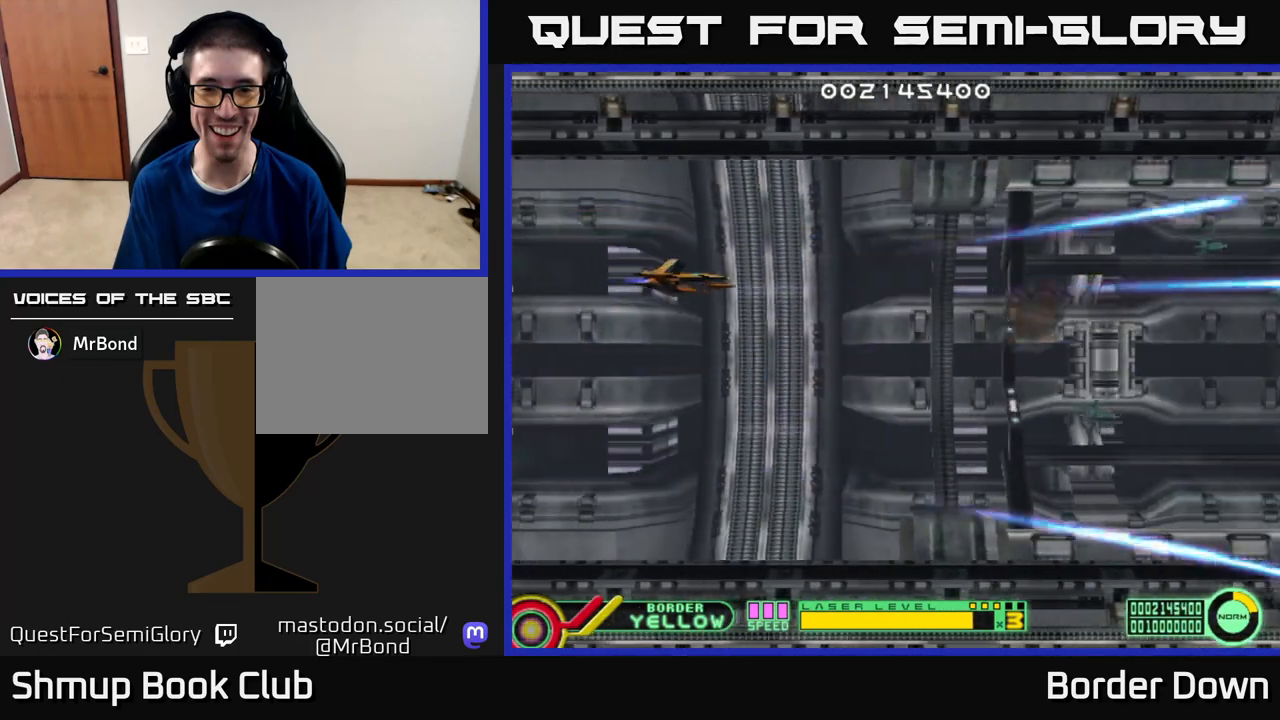
{"buttons": ["DPAD_DOWN"], "left_stick": "center", "right_stick": "center", "events": [[167, "DPAD_DOWN", "down"]]}
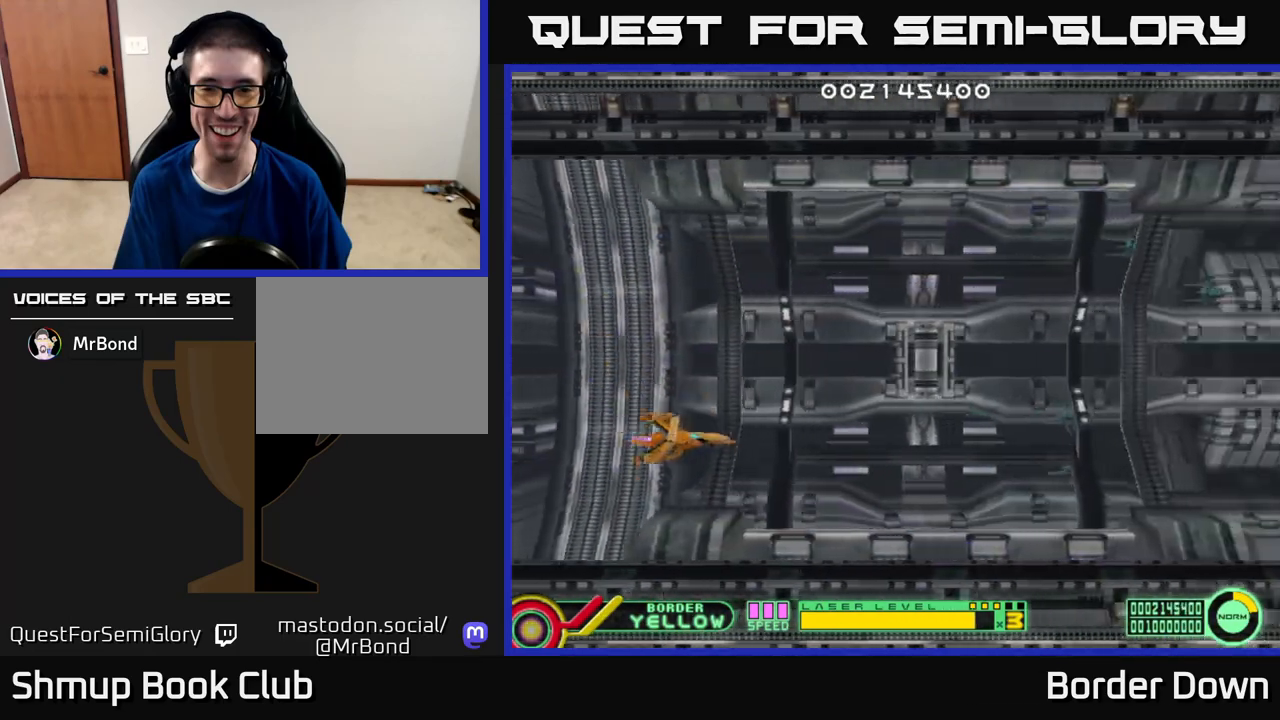
{"buttons": [], "left_stick": "center", "right_stick": "center", "events": [[117, "DPAD_DOWN", "up"], [117, "DPAD_LEFT", "down"], [450, "DPAD_LEFT", "up"]]}
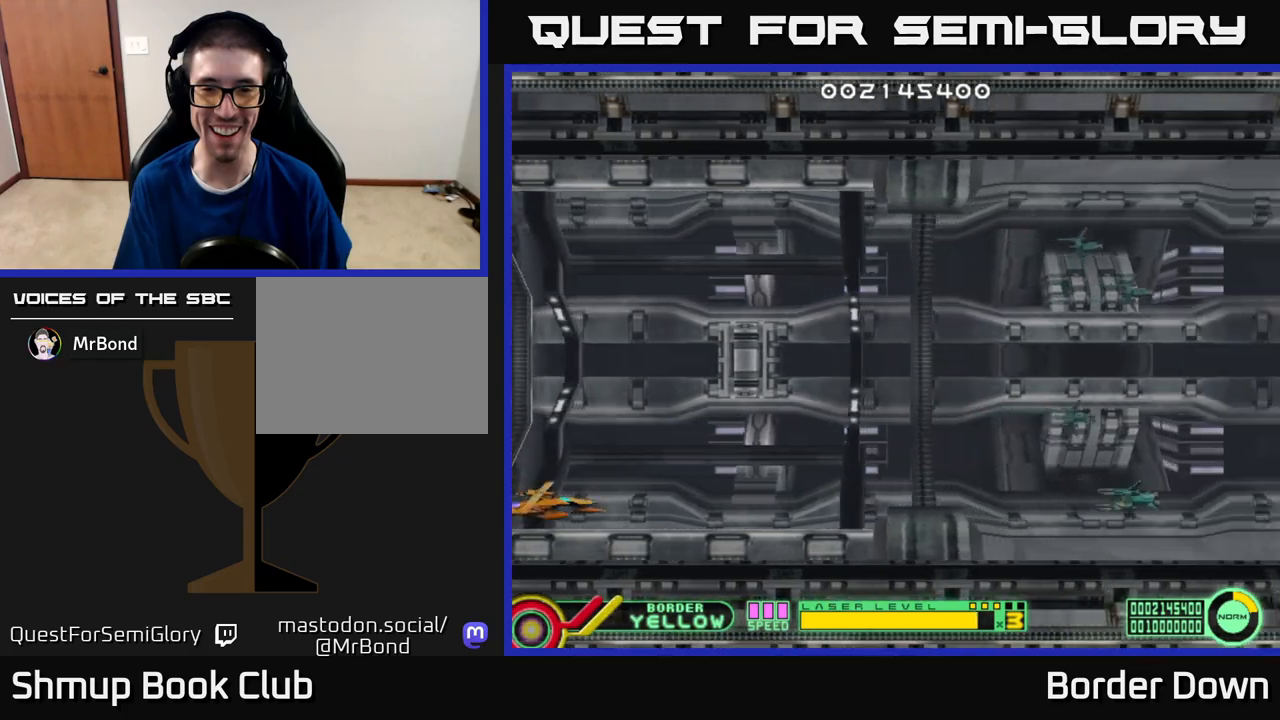
{"buttons": [], "left_stick": "center", "right_stick": "center", "events": []}
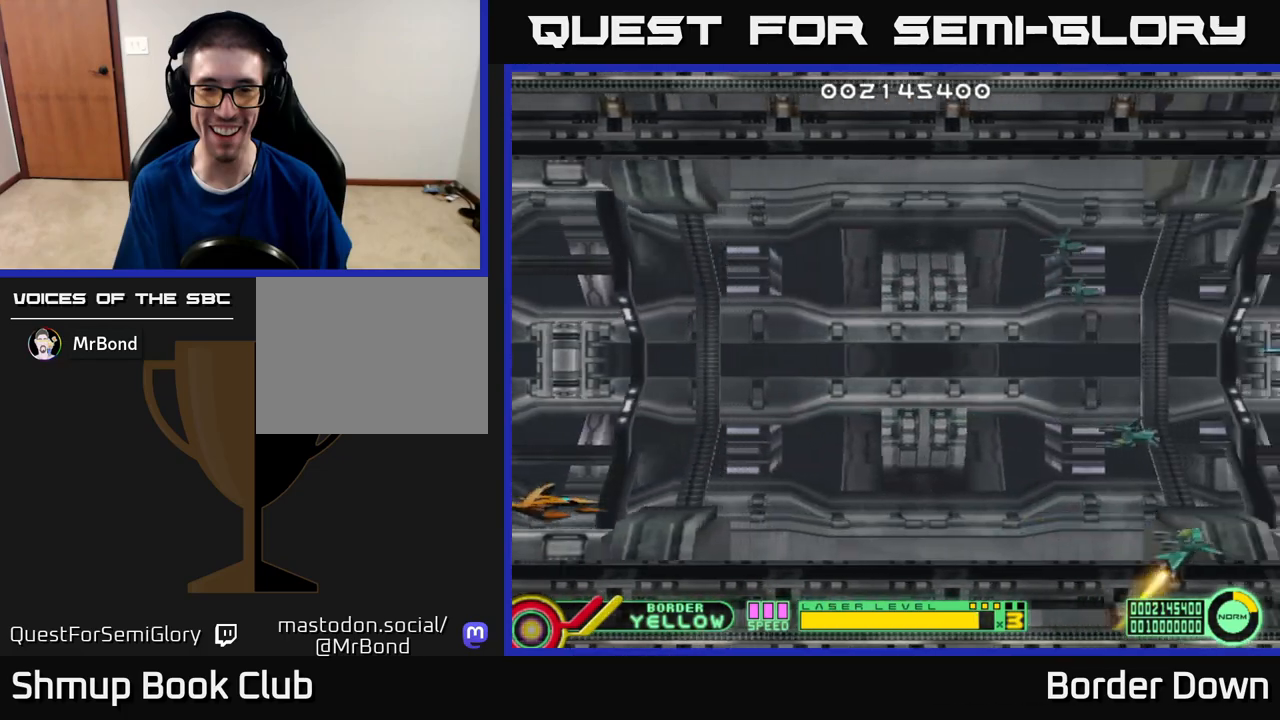
{"buttons": [], "left_stick": "center", "right_stick": "center", "events": []}
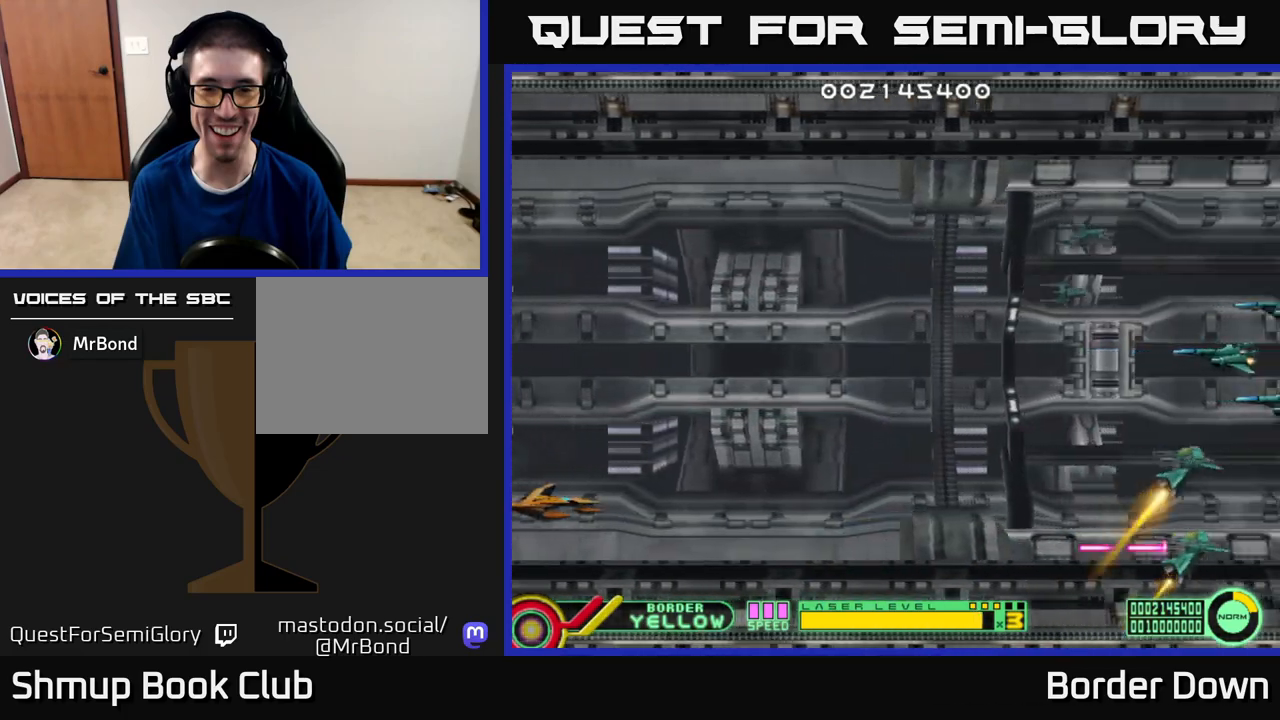
{"buttons": ["DPAD_DOWN"], "left_stick": "center", "right_stick": "center", "events": [[433, "DPAD_DOWN", "down"]]}
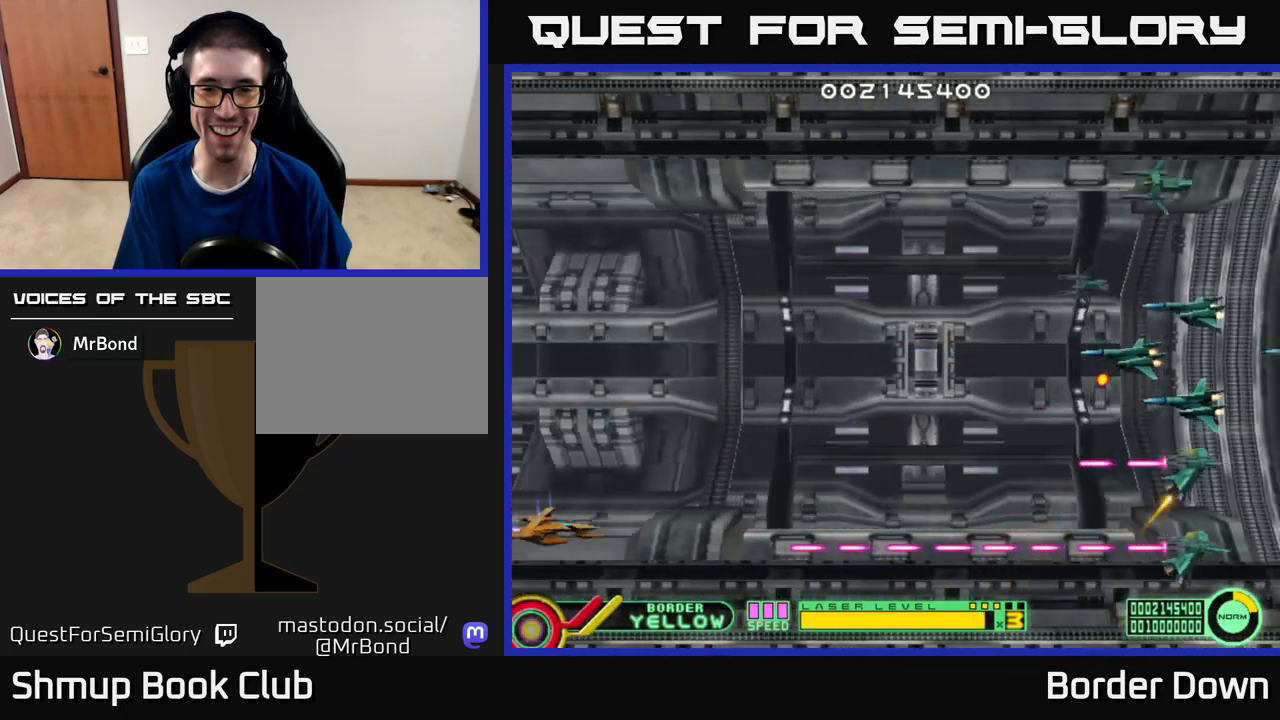
{"buttons": ["B"], "left_stick": "center", "right_stick": "center", "events": [[17, "DPAD_DOWN", "up"], [300, "B", "down"]]}
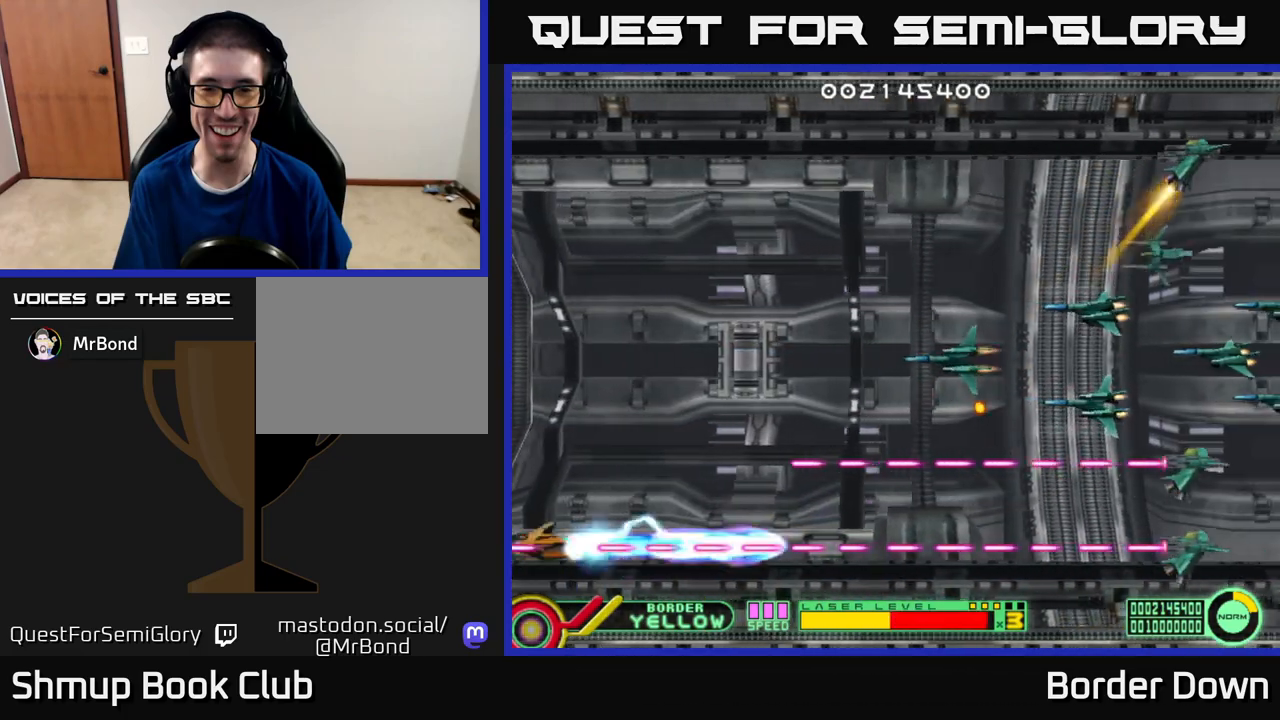
{"buttons": ["B", "DPAD_UP"], "left_stick": "center", "right_stick": "center", "events": [[267, "DPAD_UP", "down"]]}
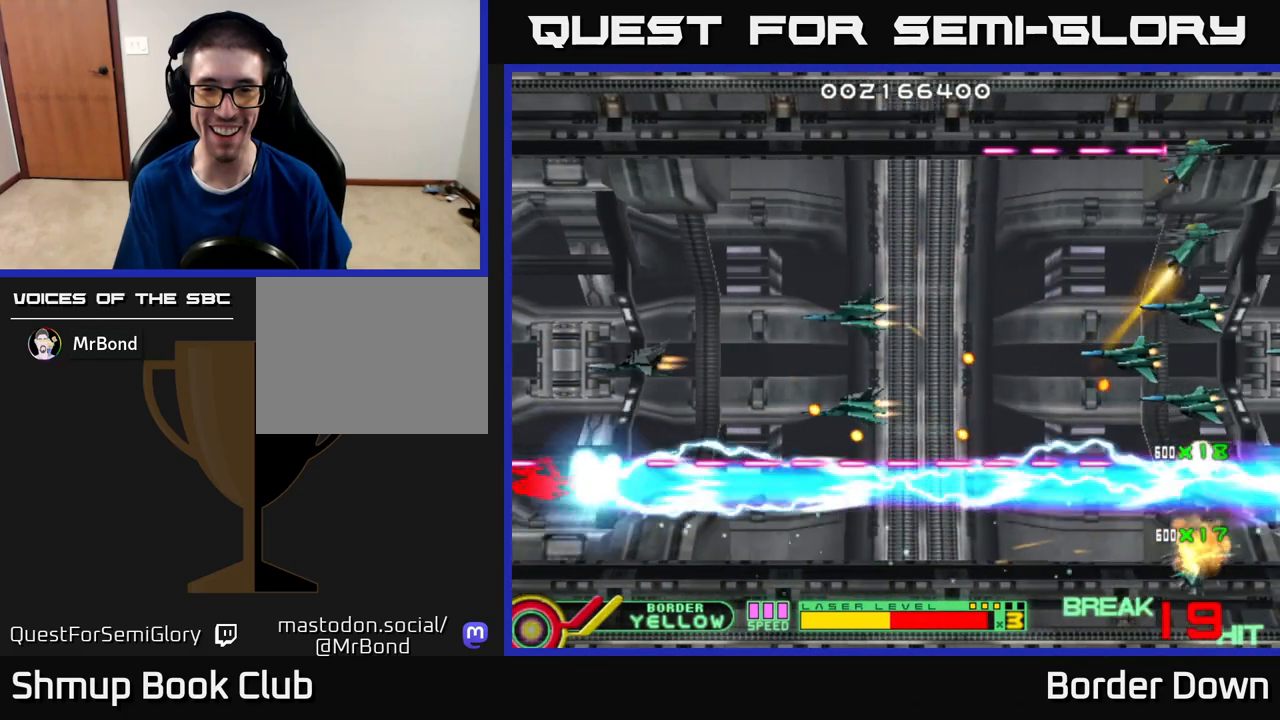
{"buttons": ["B", "DPAD_UP"], "left_stick": "center", "right_stick": "center", "events": []}
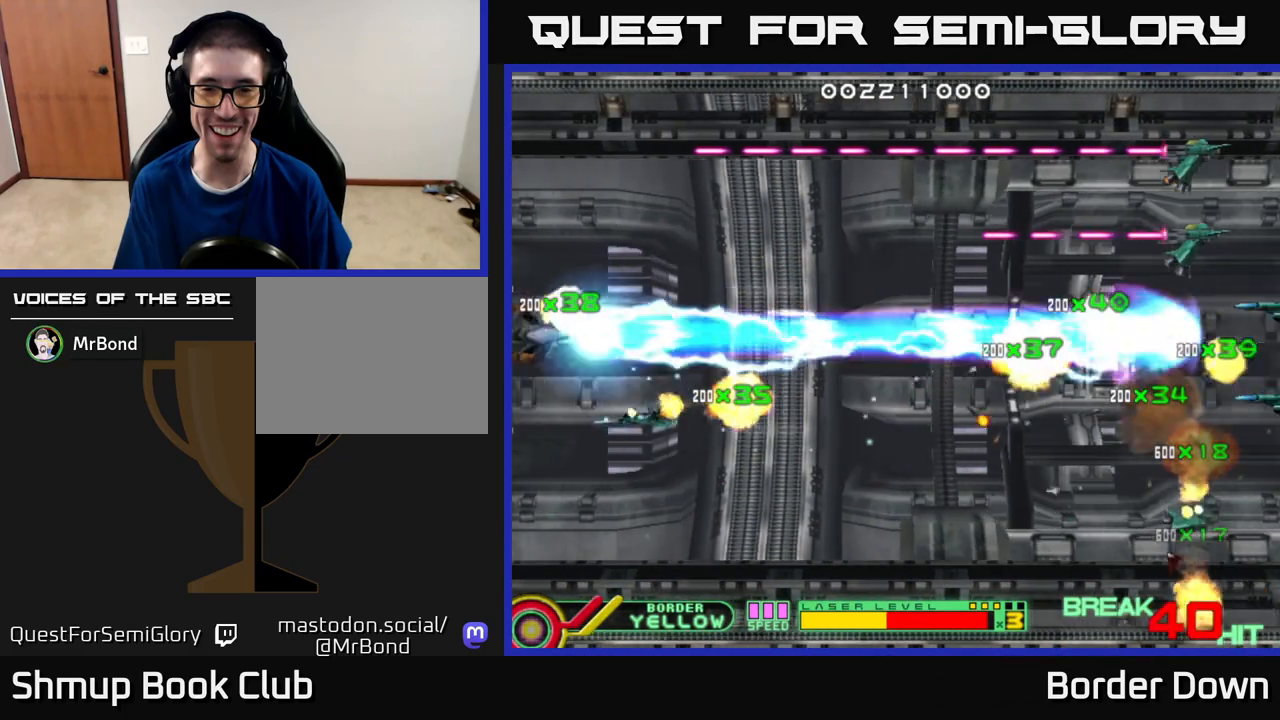
{"buttons": ["B", "DPAD_UP"], "left_stick": "center", "right_stick": "center", "events": []}
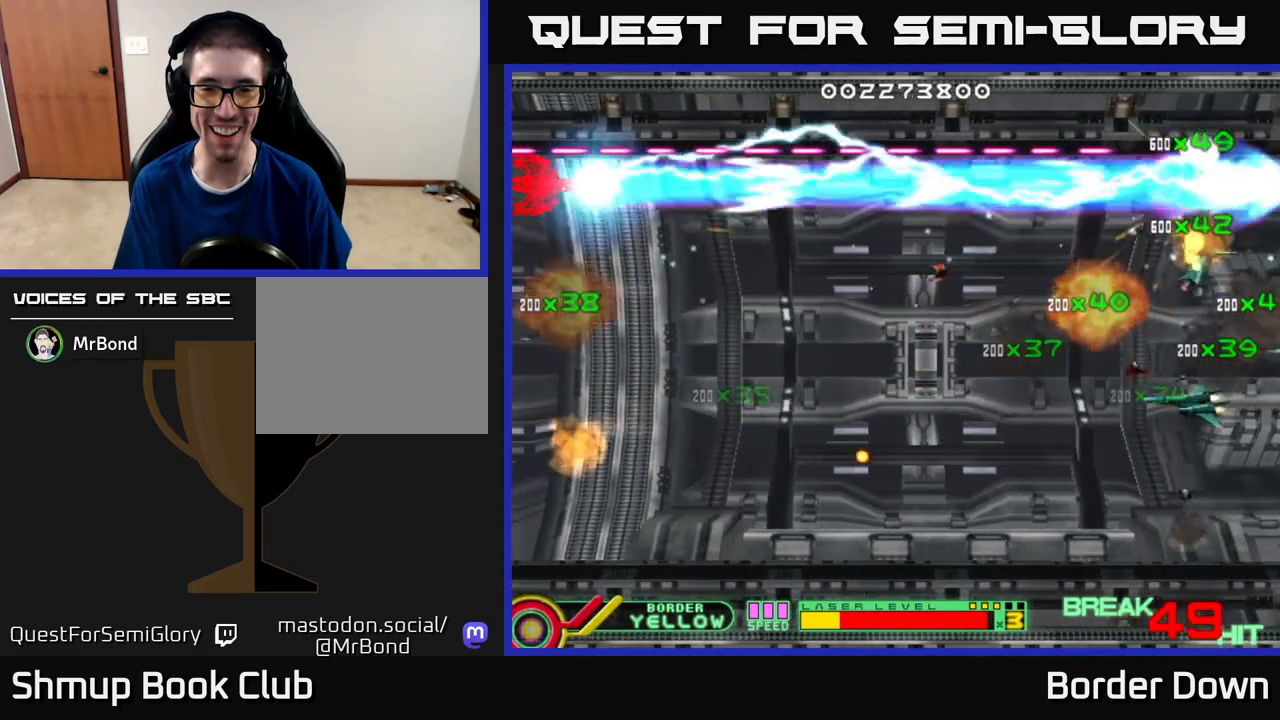
{"buttons": ["DPAD_DOWN", "DPAD_RIGHT"], "left_stick": "center", "right_stick": "center", "events": [[133, "DPAD_UP", "up"], [167, "DPAD_DOWN", "down"], [200, "B", "up"], [267, "A", "down"], [350, "A", "up"], [383, "DPAD_RIGHT", "down"], [417, "A", "down"], [500, "A", "up"]]}
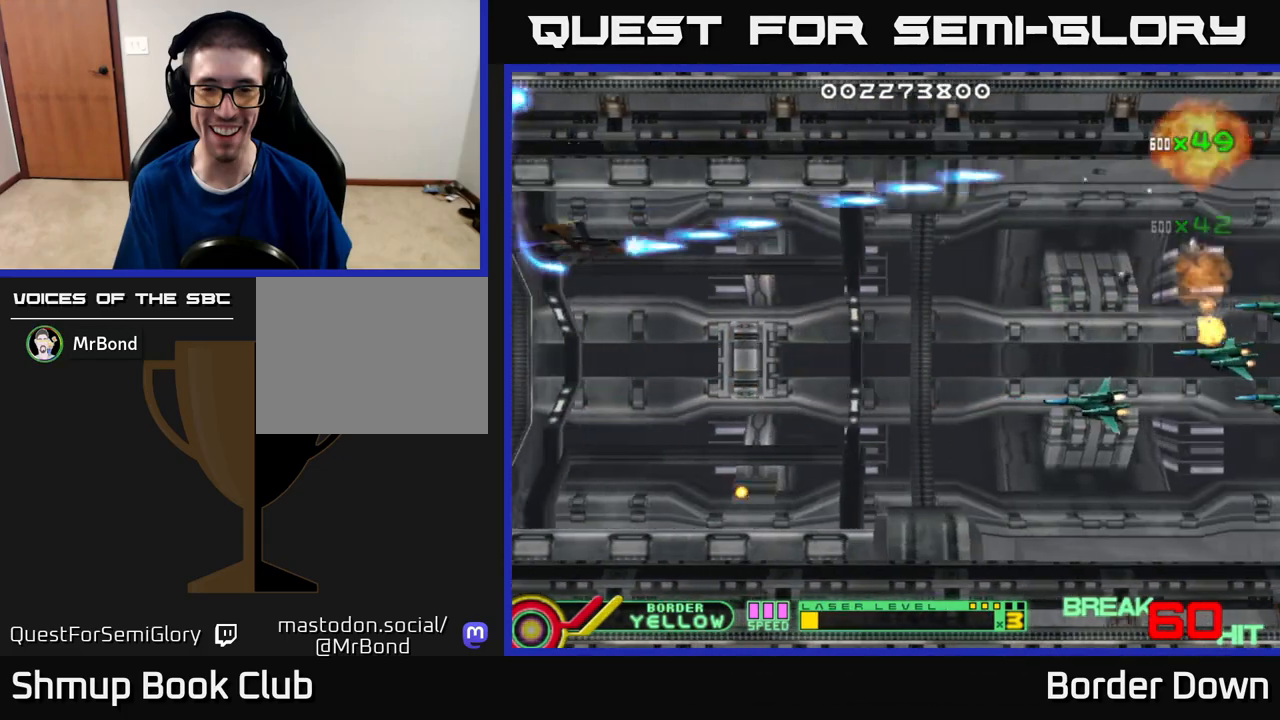
{"buttons": ["DPAD_LEFT"], "left_stick": "center", "right_stick": "center", "events": [[50, "A", "down"], [133, "A", "up"], [200, "A", "down"], [283, "A", "up"], [350, "A", "down"], [367, "DPAD_RIGHT", "up"], [433, "DPAD_LEFT", "down"], [467, "A", "up"], [483, "DPAD_DOWN", "up"]]}
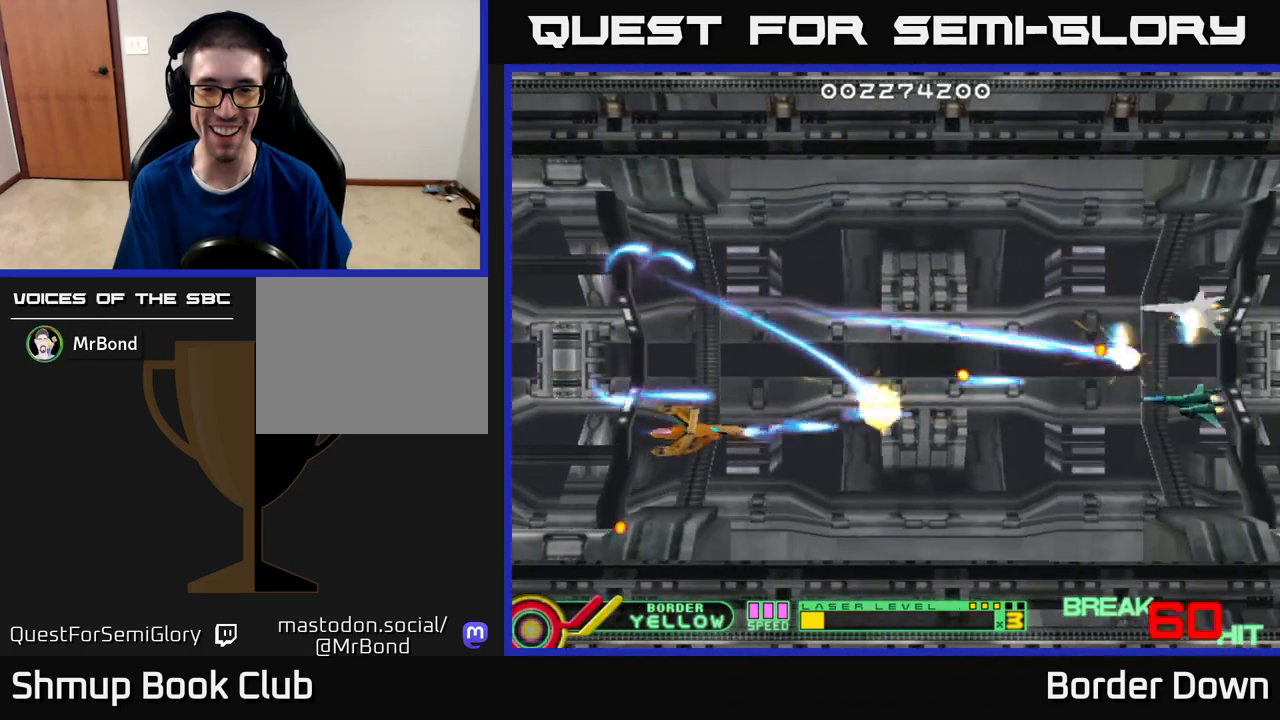
{"buttons": ["DPAD_UP", "DPAD_RIGHT"], "left_stick": "center", "right_stick": "center", "events": [[33, "A", "down"], [100, "DPAD_UP", "down"], [133, "A", "up"], [183, "A", "down"], [217, "DPAD_LEFT", "up"], [300, "A", "up"], [350, "A", "down"], [467, "A", "up"], [483, "DPAD_RIGHT", "down"]]}
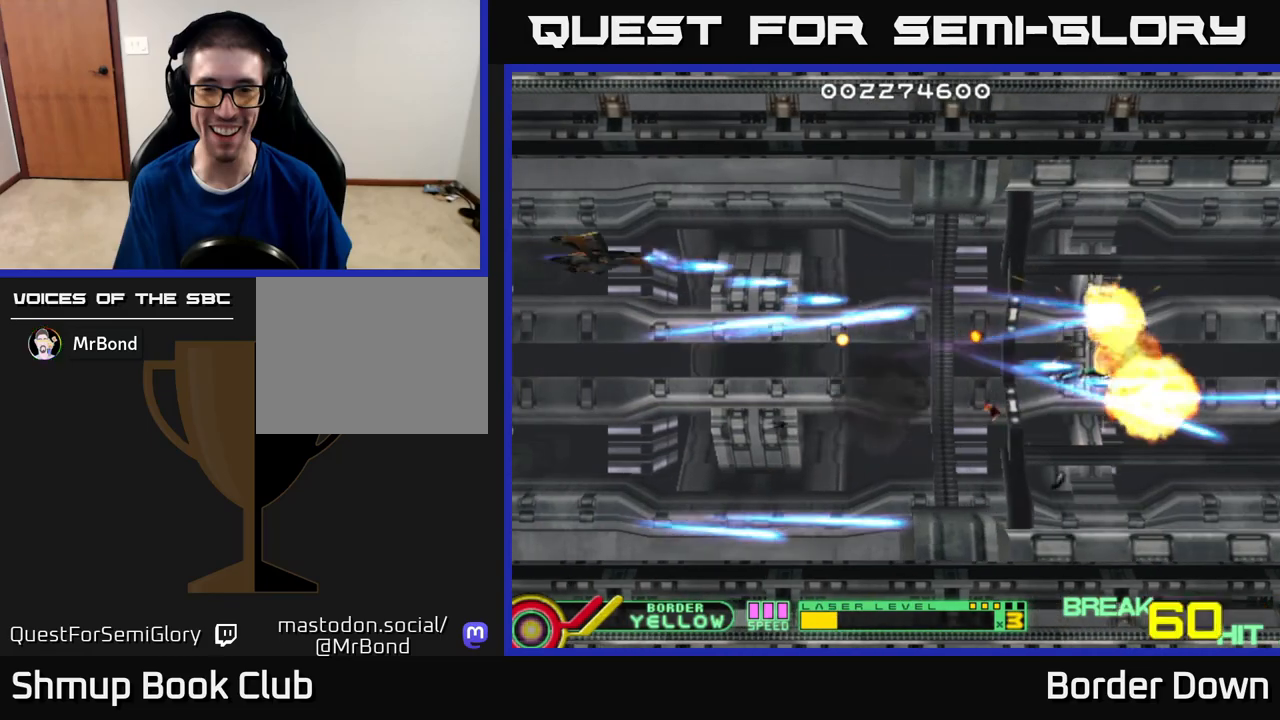
{"buttons": ["DPAD_RIGHT"], "left_stick": "center", "right_stick": "center", "events": [[33, "A", "down"], [133, "A", "up"], [150, "DPAD_UP", "up"], [200, "A", "down"], [317, "A", "up"], [383, "A", "down"], [500, "A", "up"]]}
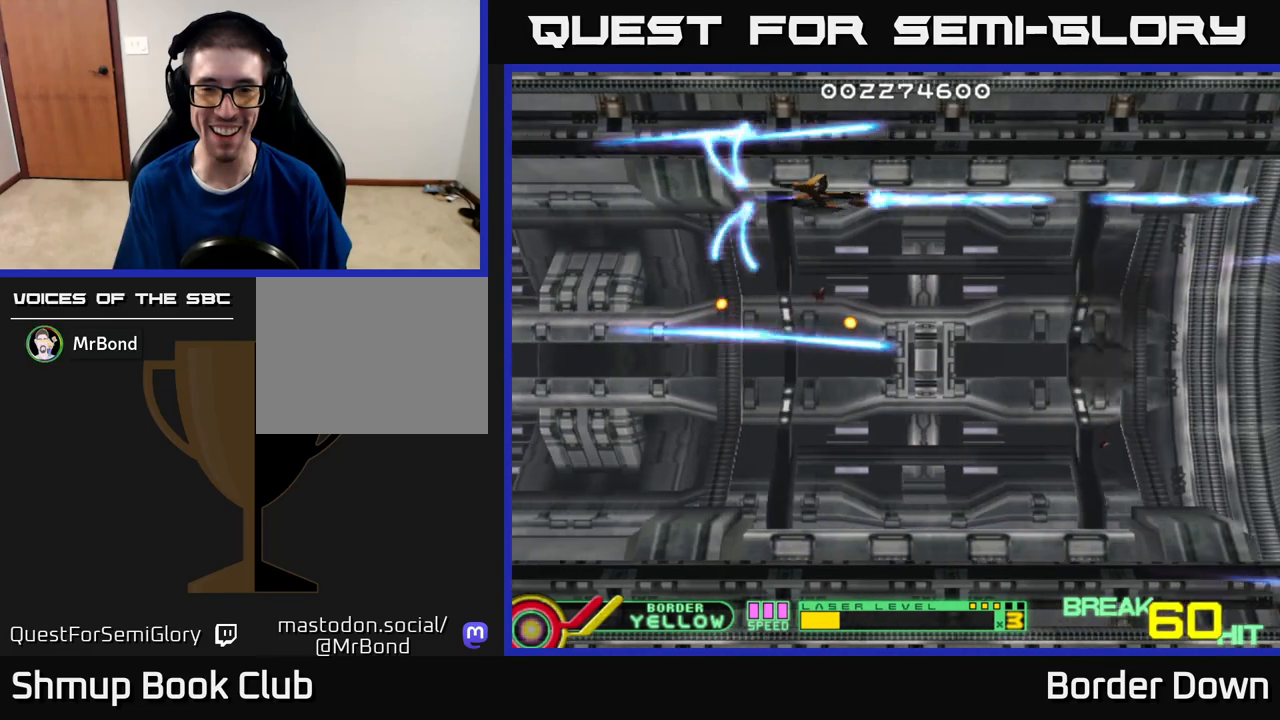
{"buttons": ["A", "DPAD_DOWN"], "left_stick": "center", "right_stick": "center", "events": [[67, "A", "down"], [150, "DPAD_DOWN", "down"], [167, "A", "up"], [250, "A", "down"], [283, "DPAD_RIGHT", "up"], [367, "A", "up"], [433, "A", "down"]]}
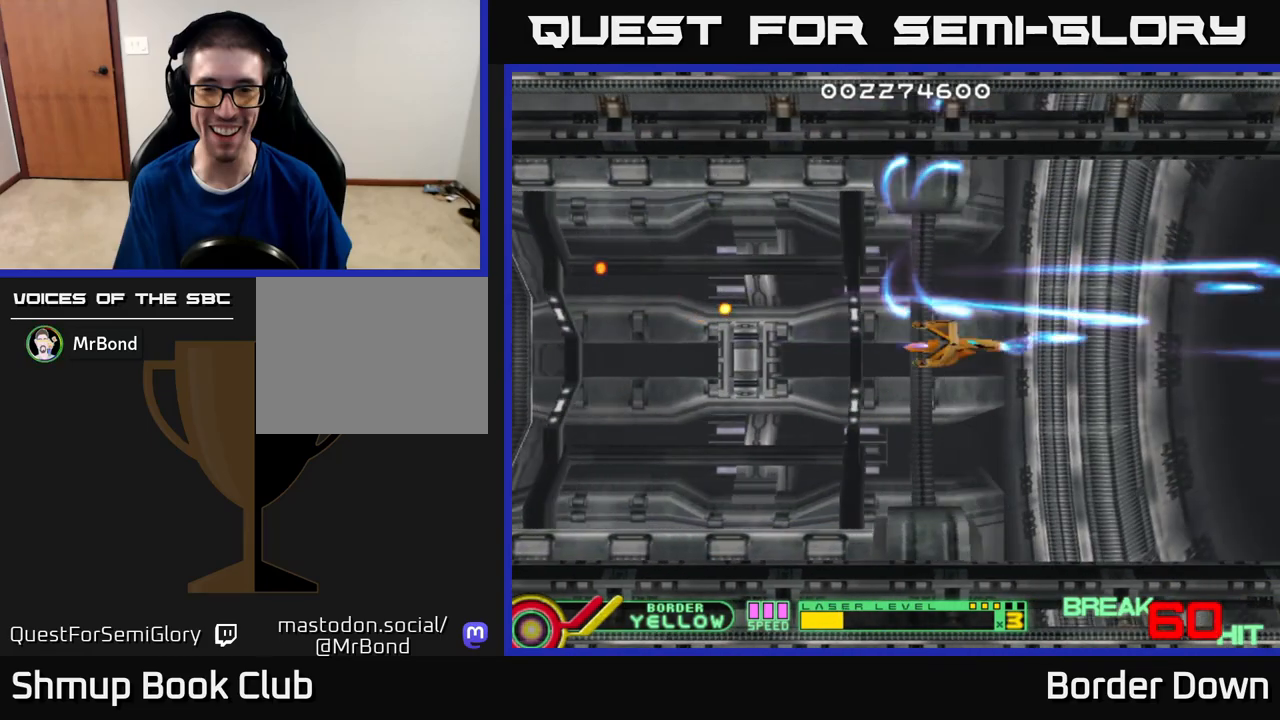
{"buttons": [], "left_stick": "center", "right_stick": "center", "events": [[17, "DPAD_LEFT", "down"], [67, "A", "up"], [83, "DPAD_DOWN", "up"], [167, "A", "down"], [250, "DPAD_LEFT", "up"], [317, "A", "up"]]}
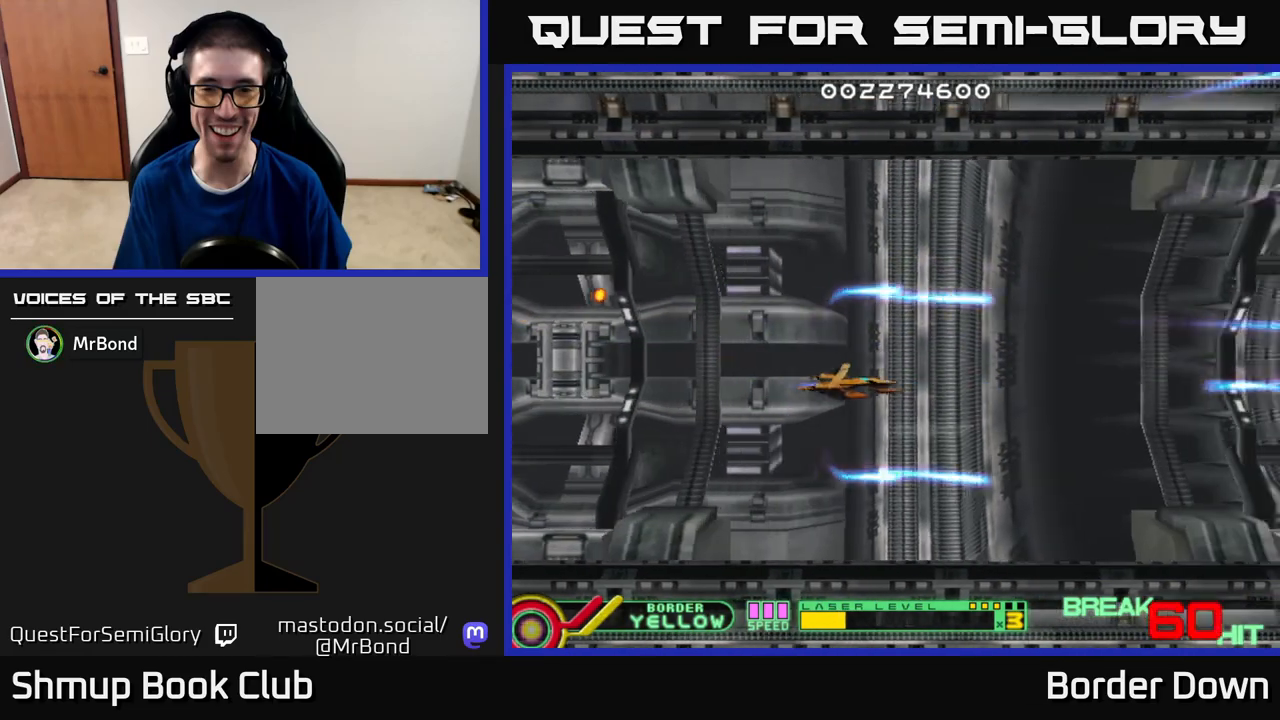
{"buttons": [], "left_stick": "center", "right_stick": "center", "events": []}
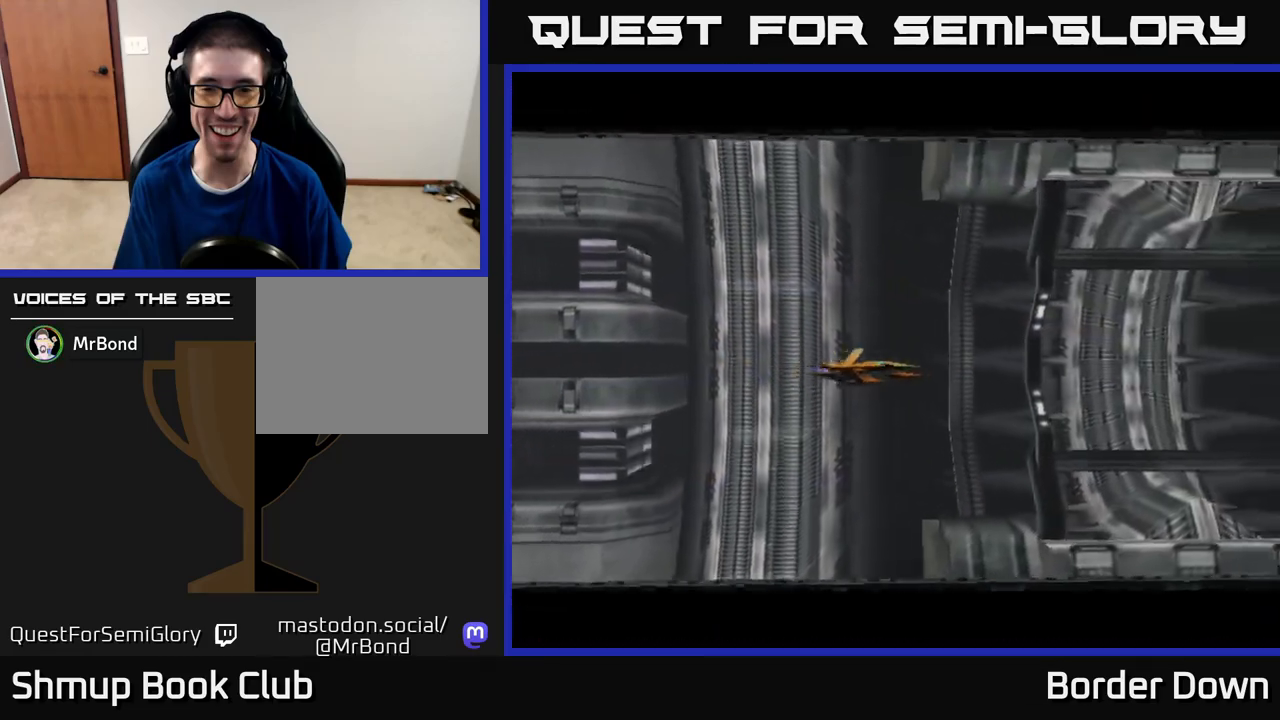
{"buttons": [], "left_stick": "center", "right_stick": "center", "events": [[233, "START", "down"], [367, "START", "up"]]}
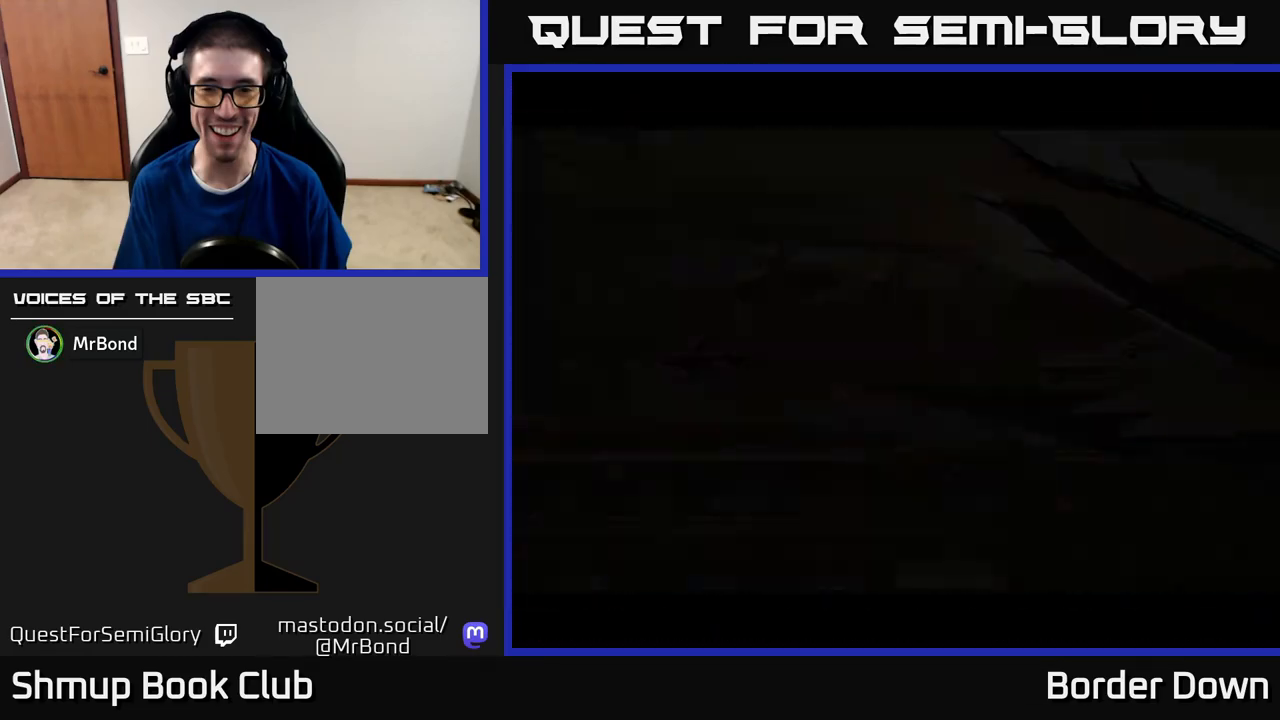
{"buttons": [], "left_stick": "center", "right_stick": "center", "events": []}
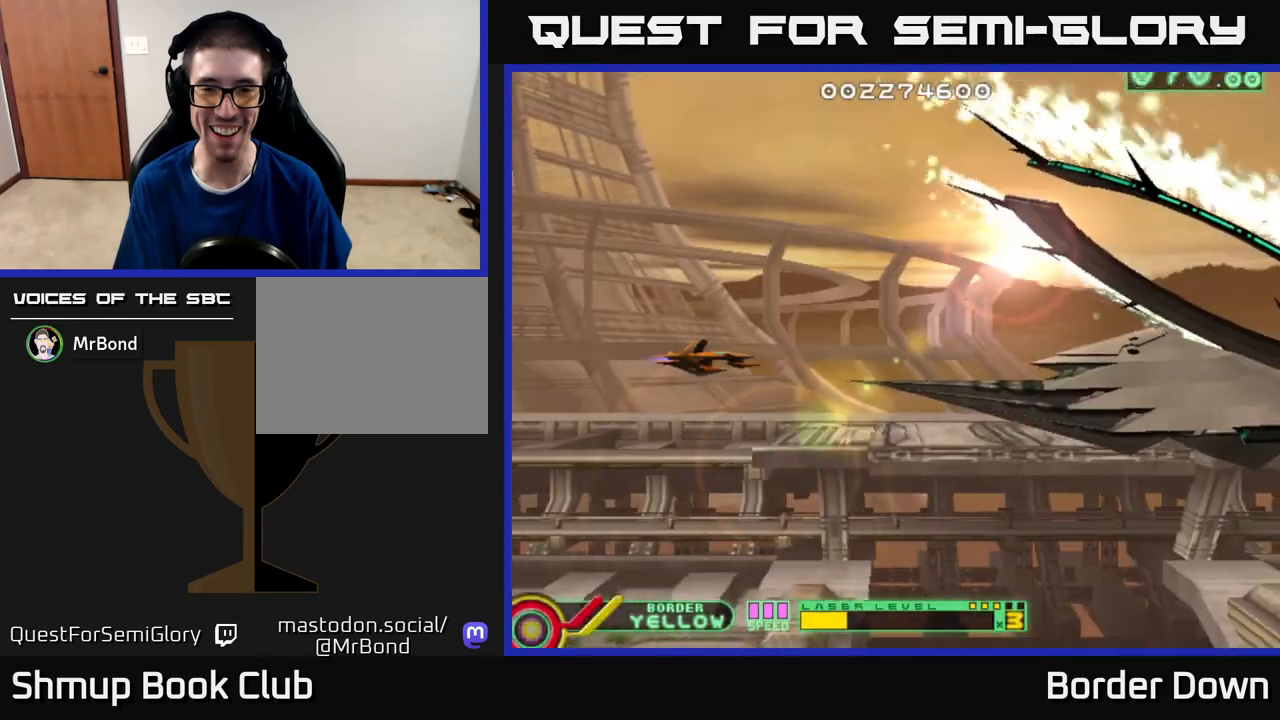
{"buttons": ["DPAD_LEFT"], "left_stick": "center", "right_stick": "center", "events": [[200, "DPAD_LEFT", "down"]]}
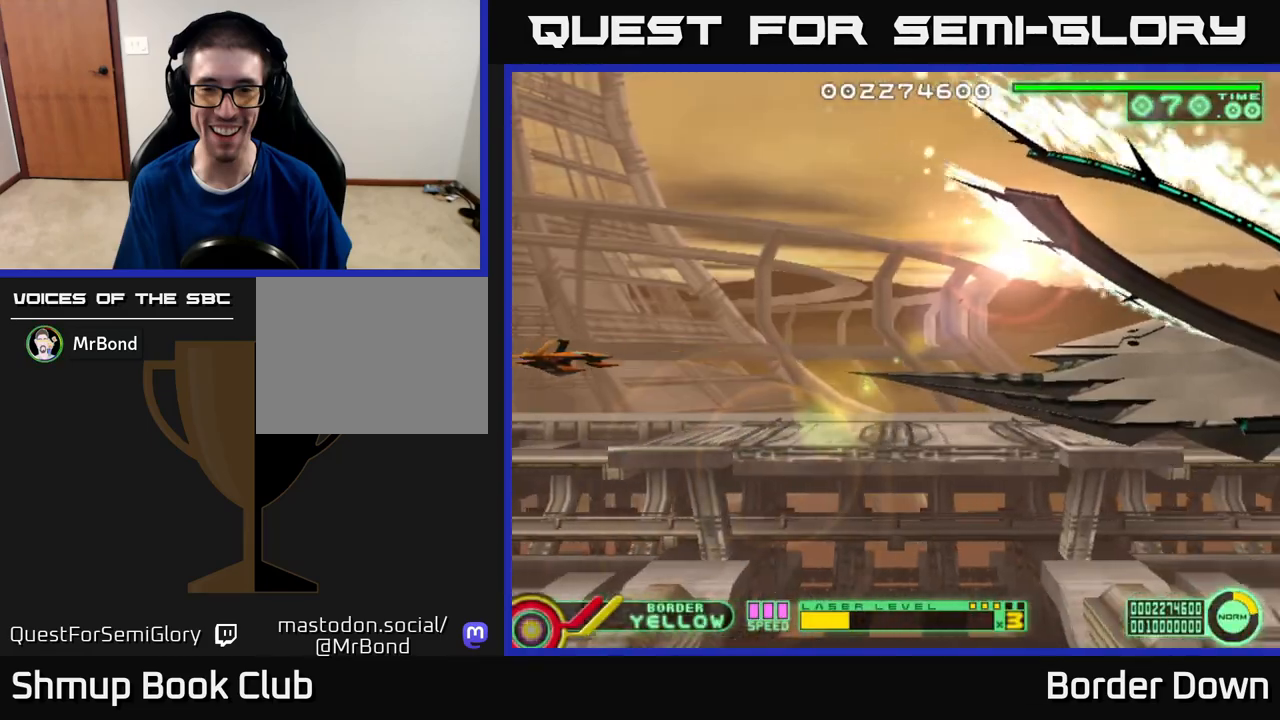
{"buttons": [], "left_stick": "center", "right_stick": "center", "events": [[100, "DPAD_UP", "down"], [150, "DPAD_LEFT", "up"], [317, "DPAD_UP", "up"]]}
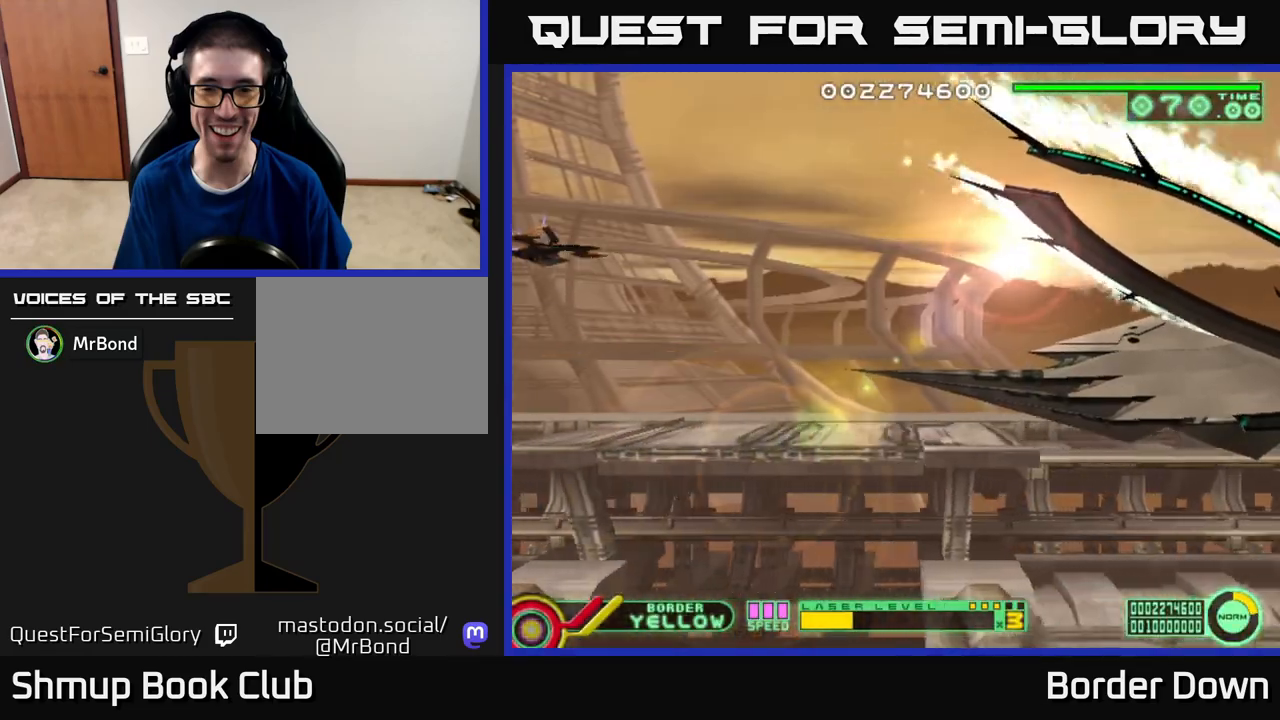
{"buttons": ["DPAD_RIGHT"], "left_stick": "center", "right_stick": "center", "events": [[433, "DPAD_RIGHT", "down"]]}
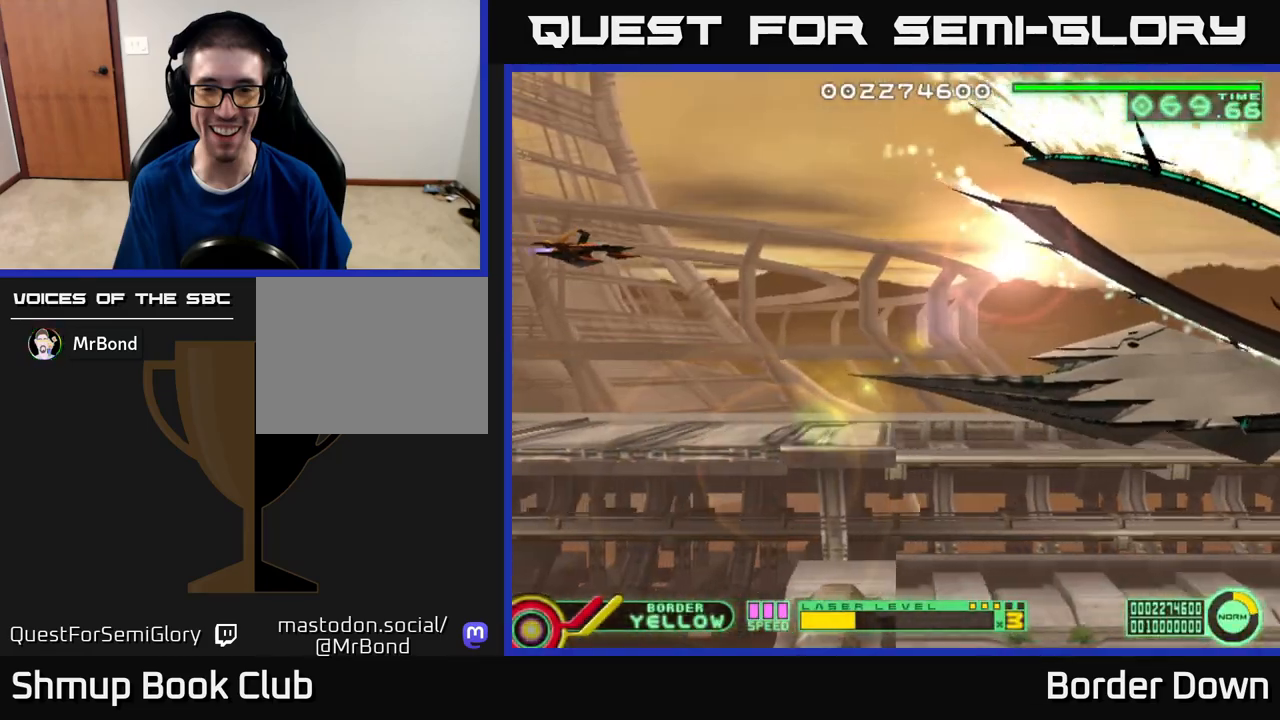
{"buttons": [], "left_stick": "center", "right_stick": "center", "events": [[250, "DPAD_RIGHT", "up"]]}
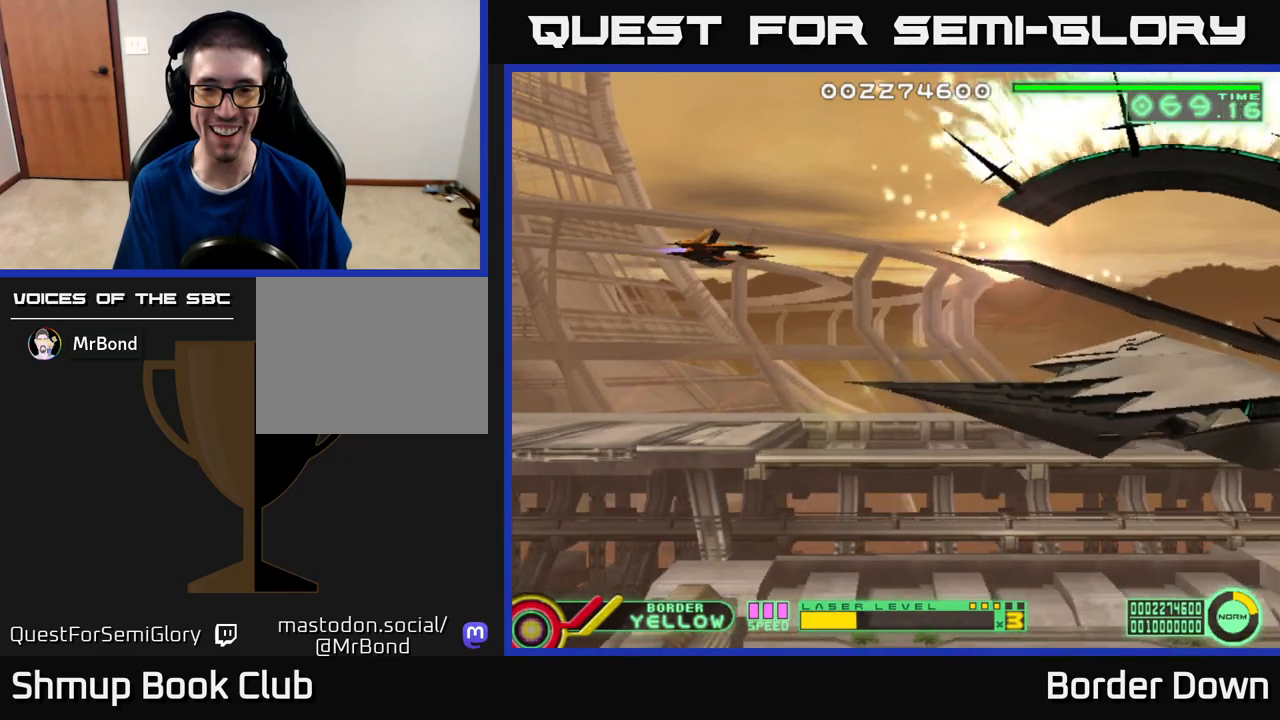
{"buttons": [], "left_stick": "center", "right_stick": "center", "events": [[267, "DPAD_LEFT", "down"], [417, "DPAD_LEFT", "up"]]}
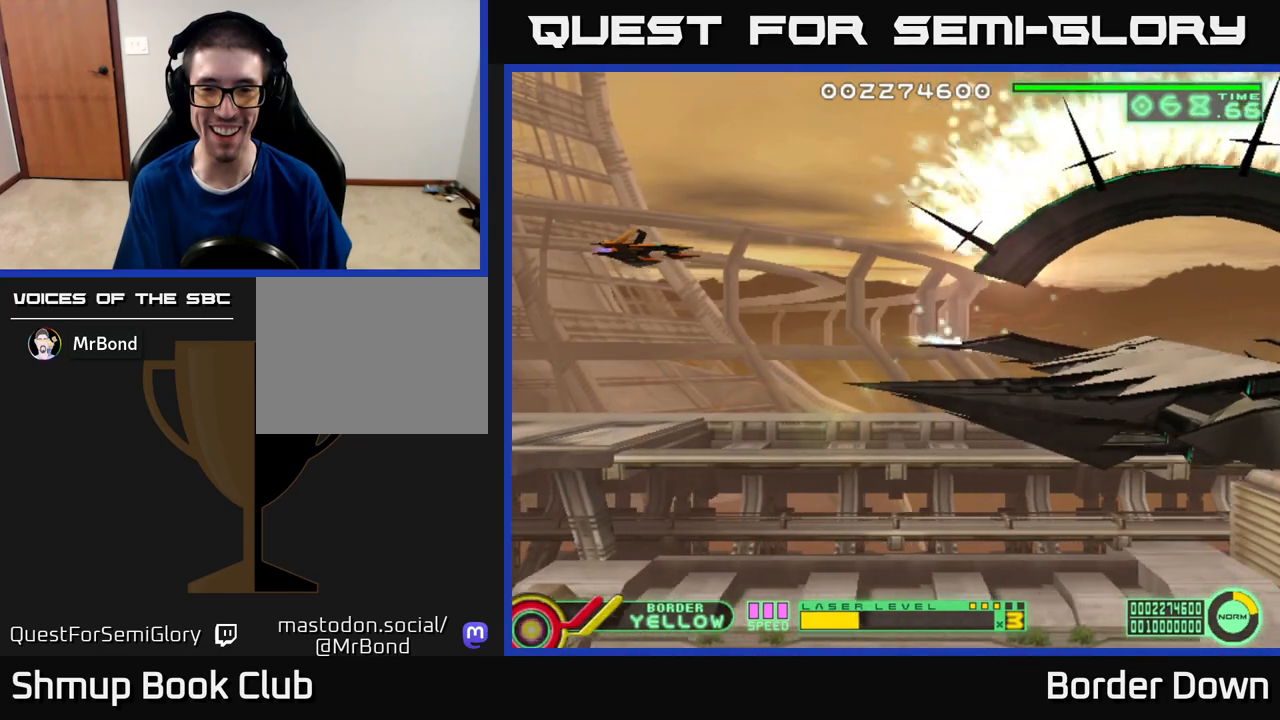
{"buttons": [], "left_stick": "center", "right_stick": "center", "events": []}
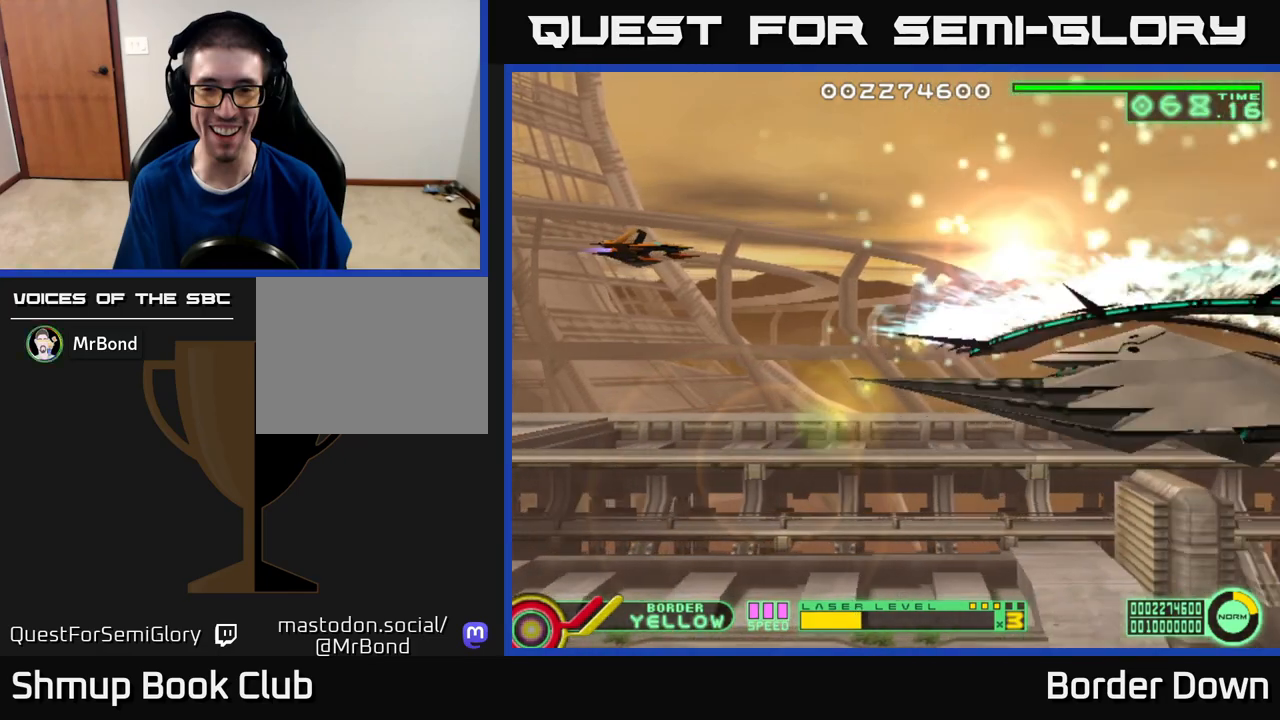
{"buttons": [], "left_stick": "center", "right_stick": "center", "events": []}
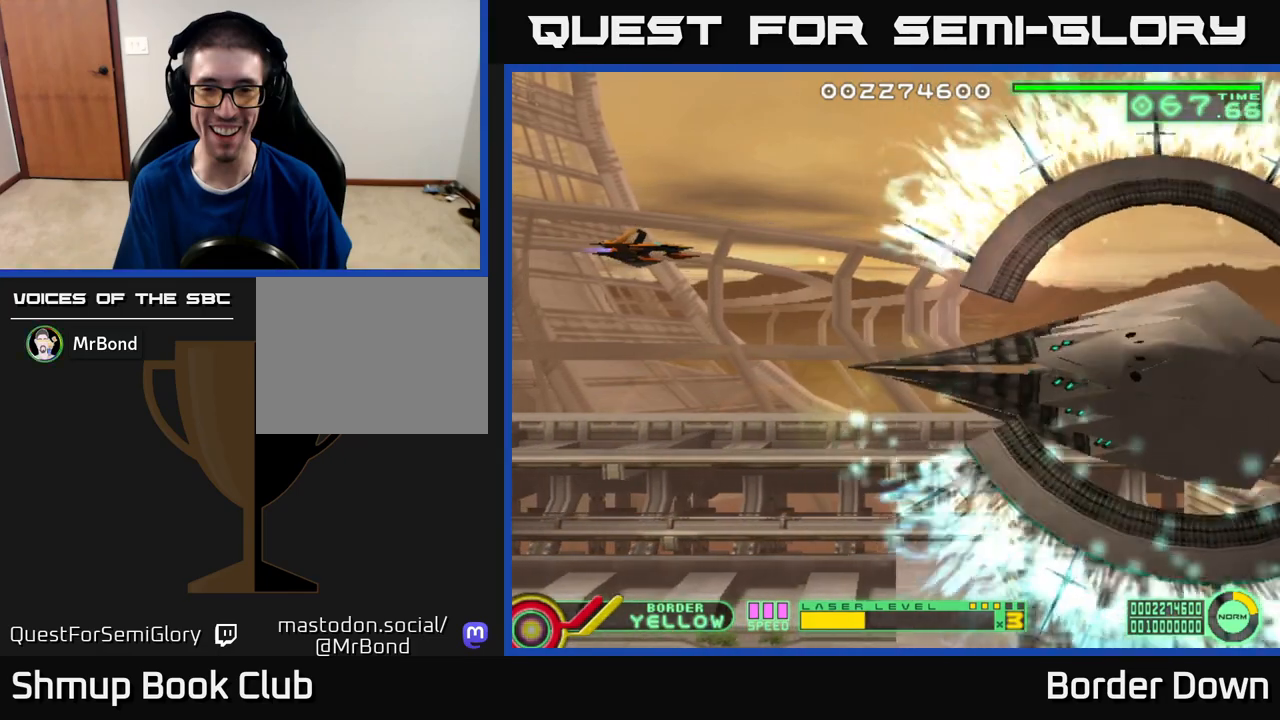
{"buttons": ["DPAD_LEFT"], "left_stick": "center", "right_stick": "center", "events": [[483, "DPAD_LEFT", "down"]]}